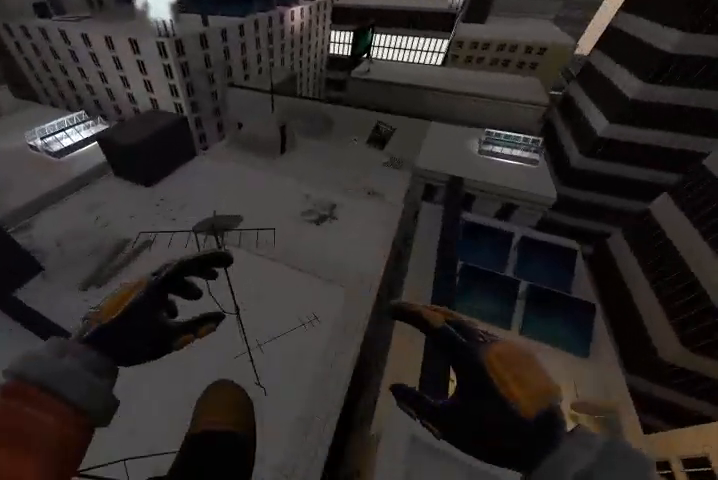
Gameplay with keyboard; each line is a JSON object with the keys held at the frame after it. "events" lists presses ("down") and releases ("up") of "a", "c", "ctrl", "d", "r", "s", "shift", "space" and "w" between this image and that frame as [ms after this image, input, new state], when the widget could be followed in between. No other keys are recorded. Mouse input is not recorded.
{"keys": ["a", "w"], "events": [[167, "w", "down"], [200, "d", "up"], [400, "a", "down"]]}
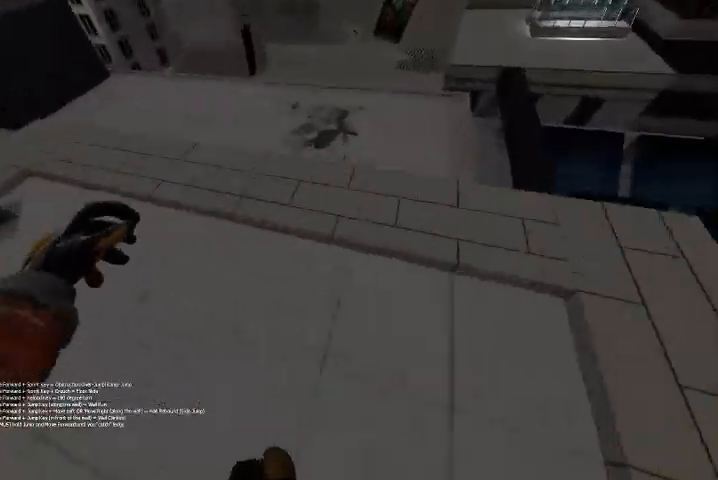
{"keys": [], "events": [[100, "a", "up"], [267, "w", "up"]]}
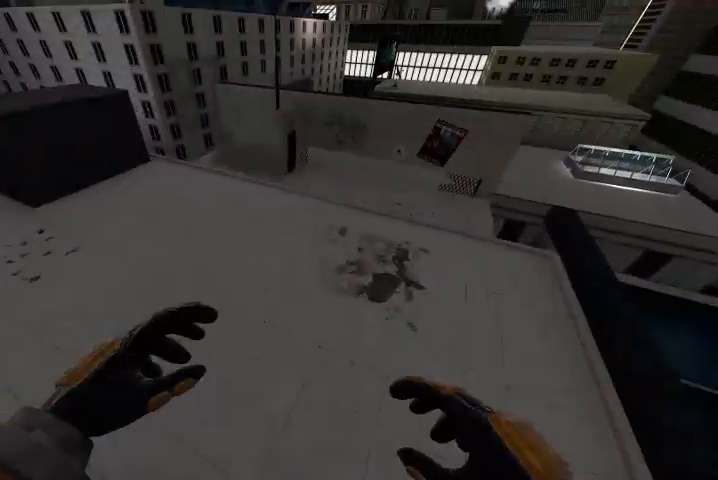
{"keys": ["w"], "events": [[167, "w", "down"]]}
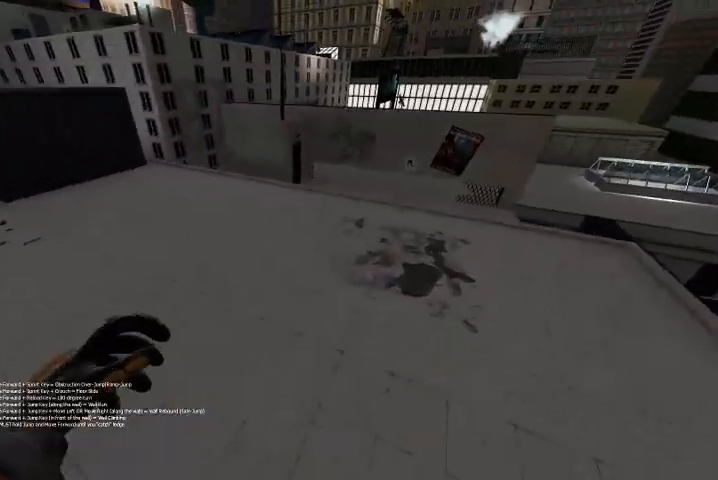
{"keys": ["a", "w"], "events": [[400, "a", "down"]]}
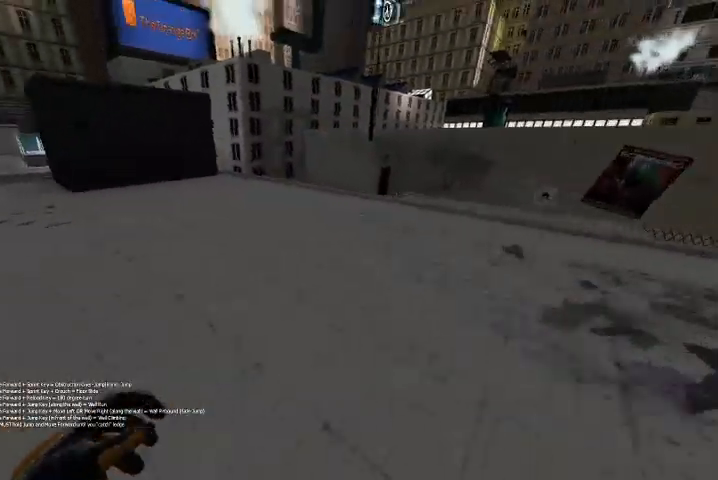
{"keys": ["a", "w"], "events": []}
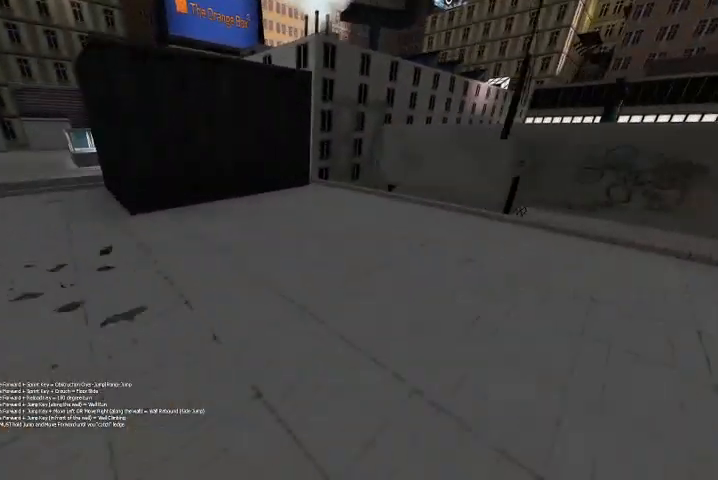
{"keys": ["a", "w"], "events": []}
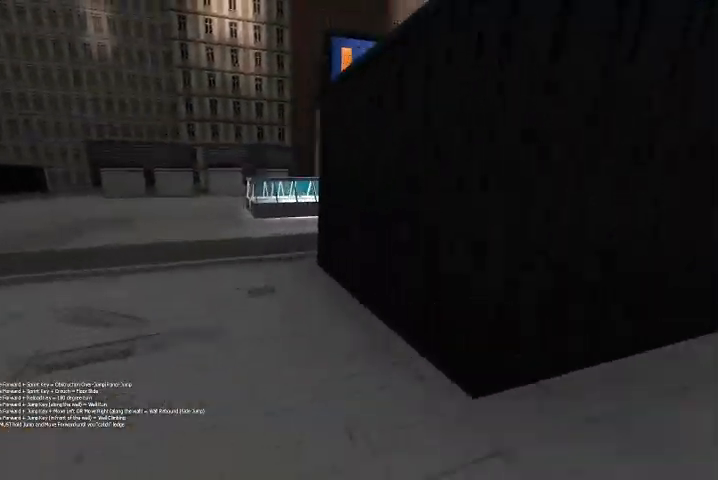
{"keys": ["a"], "events": [[167, "a", "up"], [300, "space", "down"], [333, "a", "down"], [467, "space", "up"], [467, "w", "up"]]}
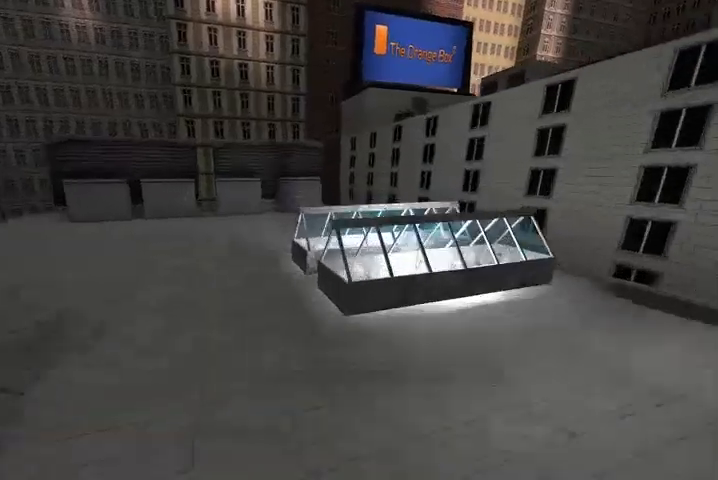
{"keys": [], "events": [[33, "a", "up"]]}
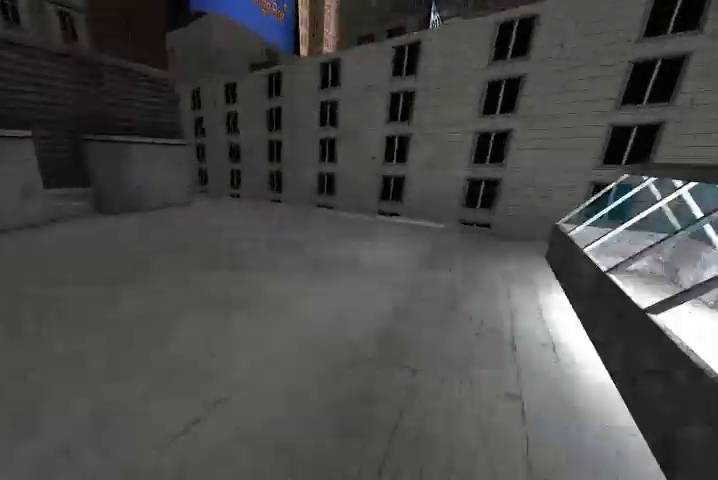
{"keys": ["d", "w"], "events": [[133, "d", "down"], [300, "w", "down"]]}
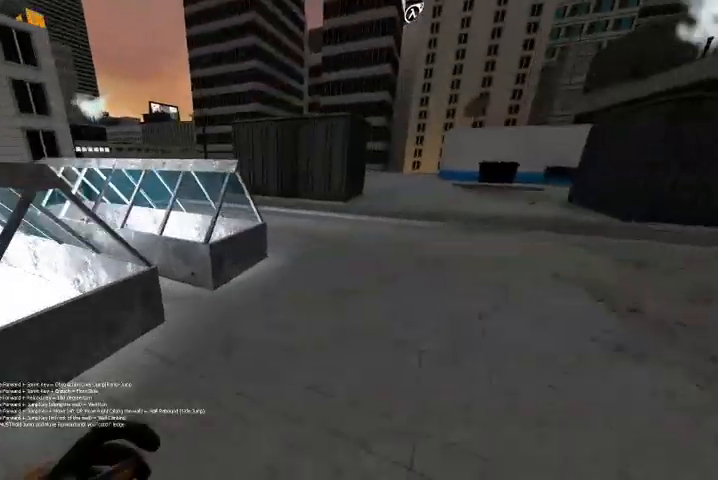
{"keys": ["d", "w"], "events": [[100, "d", "up"], [400, "d", "down"]]}
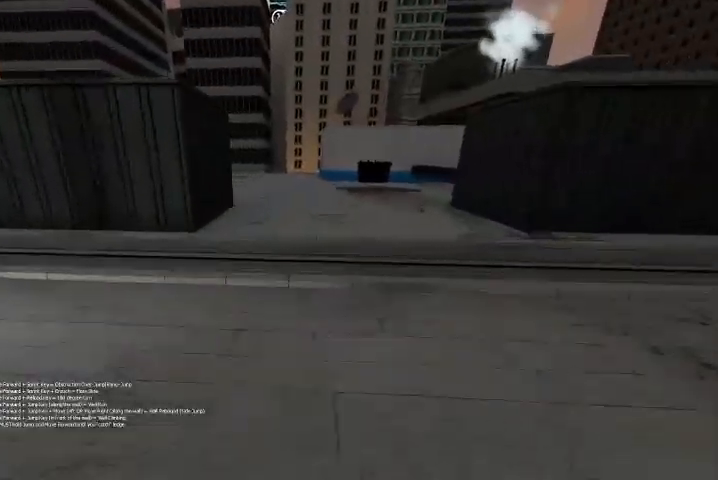
{"keys": [], "events": [[33, "d", "up"], [33, "space", "down"], [267, "space", "up"], [267, "w", "up"]]}
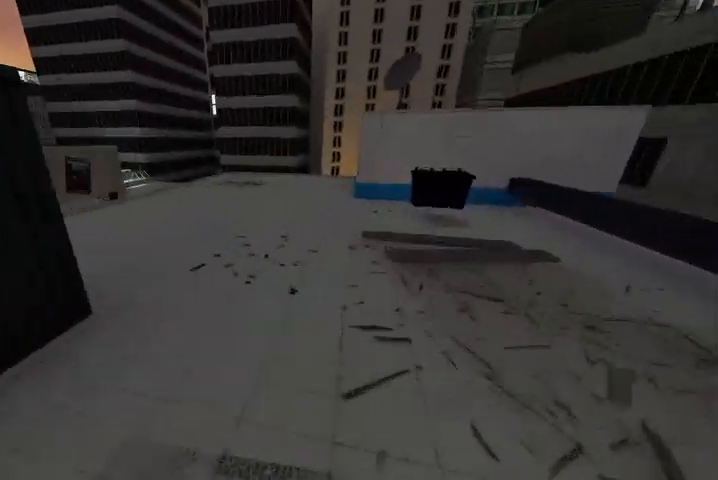
{"keys": ["w"], "events": [[67, "w", "down"], [233, "a", "down"], [467, "a", "up"]]}
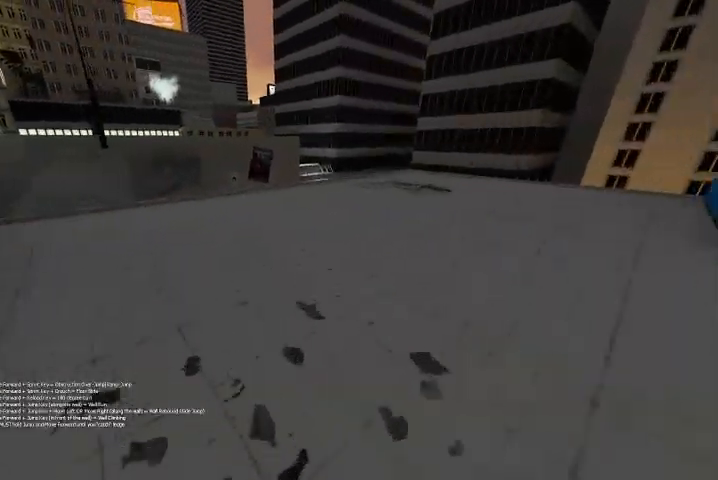
{"keys": ["a", "w"], "events": [[400, "a", "down"]]}
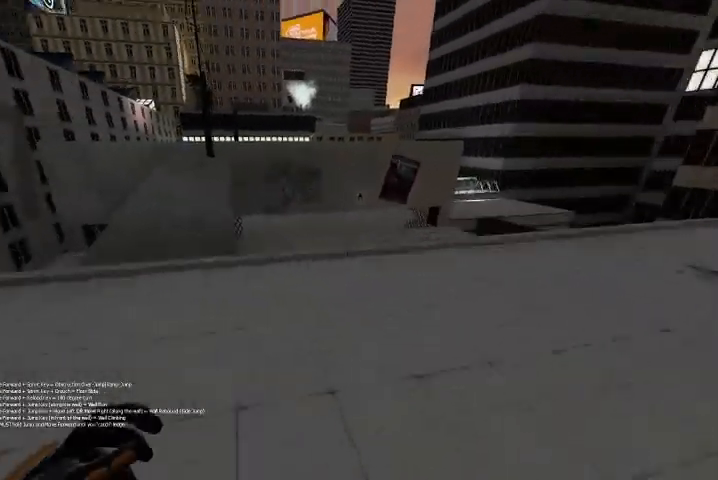
{"keys": ["d", "space", "w"], "events": [[267, "a", "up"], [333, "space", "down"], [500, "d", "down"]]}
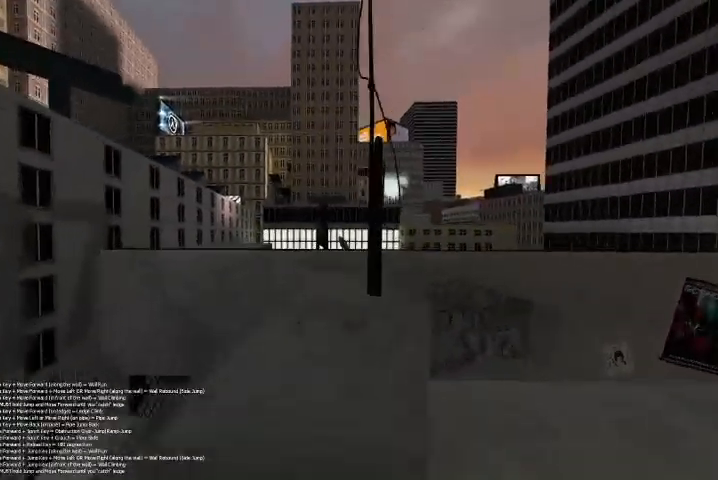
{"keys": ["w"], "events": [[33, "space", "up"], [133, "w", "up"], [467, "w", "down"], [500, "d", "up"]]}
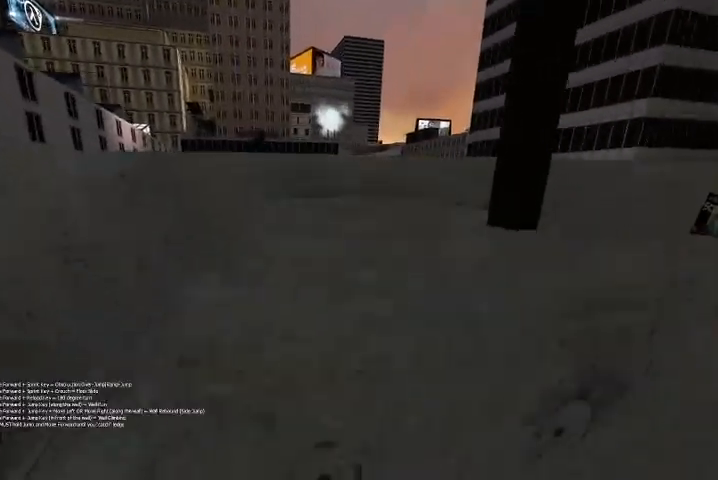
{"keys": ["space", "w"], "events": [[100, "w", "up"], [367, "w", "down"], [433, "space", "down"]]}
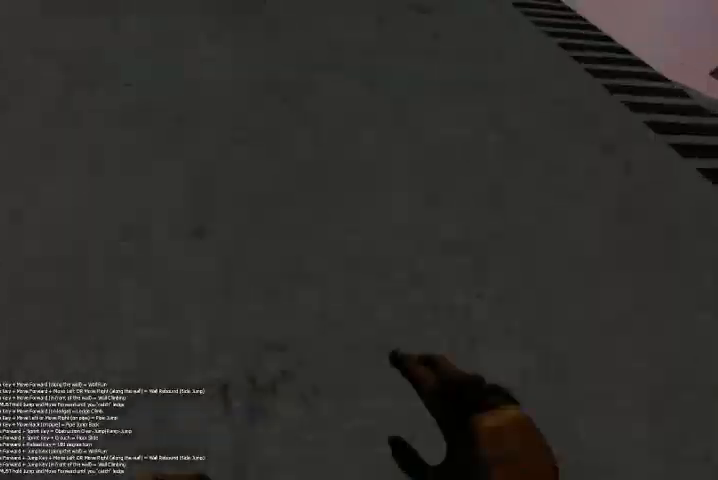
{"keys": ["a", "space", "w"], "events": [[433, "a", "down"]]}
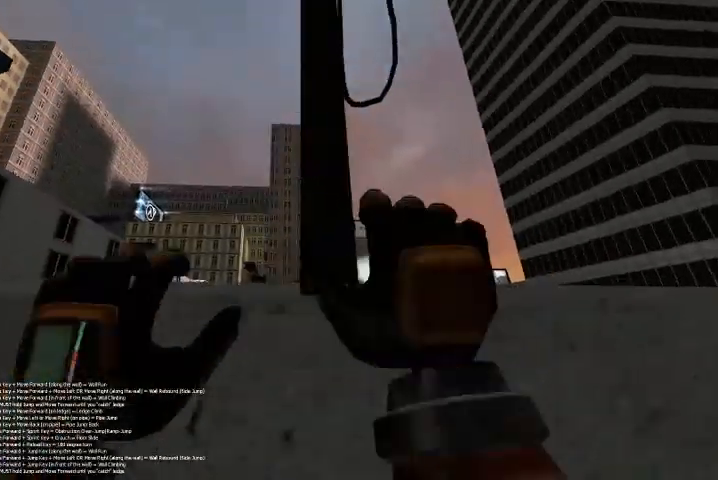
{"keys": ["d", "w"], "events": [[167, "space", "up"], [200, "a", "up"], [467, "d", "down"]]}
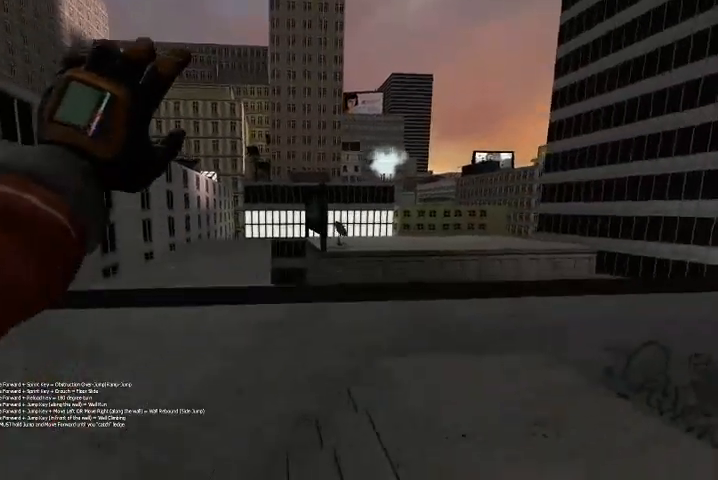
{"keys": ["d", "w"], "events": [[167, "w", "up"], [233, "w", "down"]]}
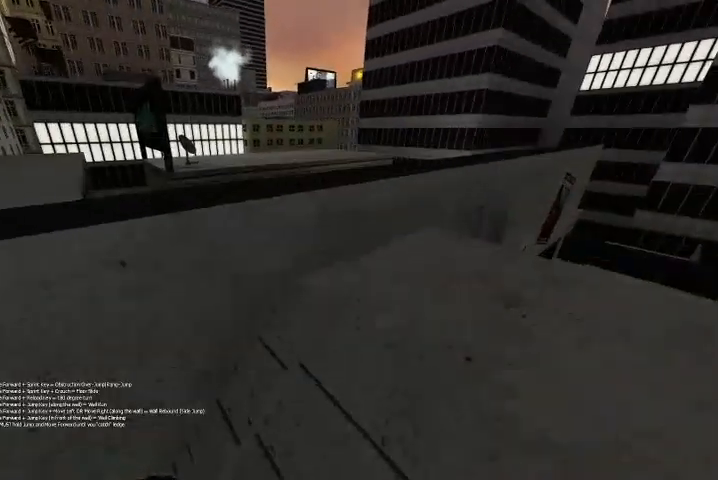
{"keys": [], "events": [[33, "w", "up"], [200, "w", "down"], [233, "d", "up"], [367, "w", "up"]]}
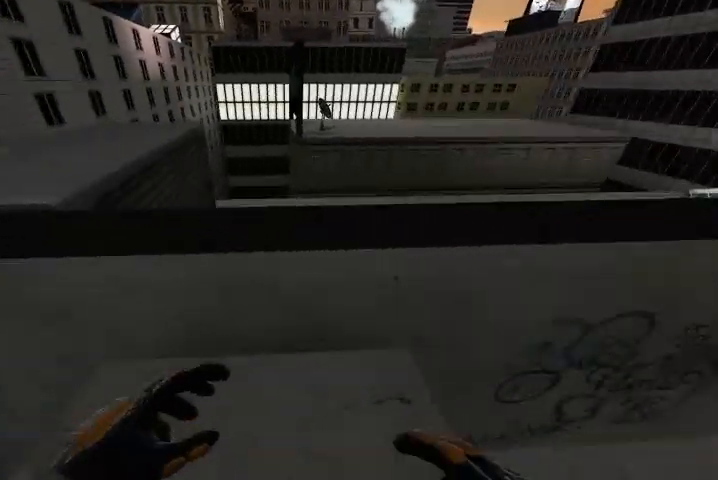
{"keys": ["a", "space", "w"], "events": [[267, "w", "down"], [433, "a", "down"], [433, "space", "down"]]}
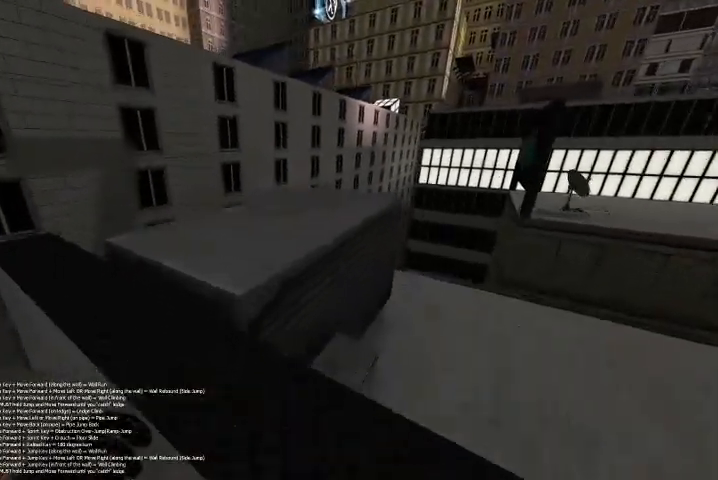
{"keys": ["d", "w"], "events": [[100, "space", "up"], [300, "a", "up"], [300, "d", "down"]]}